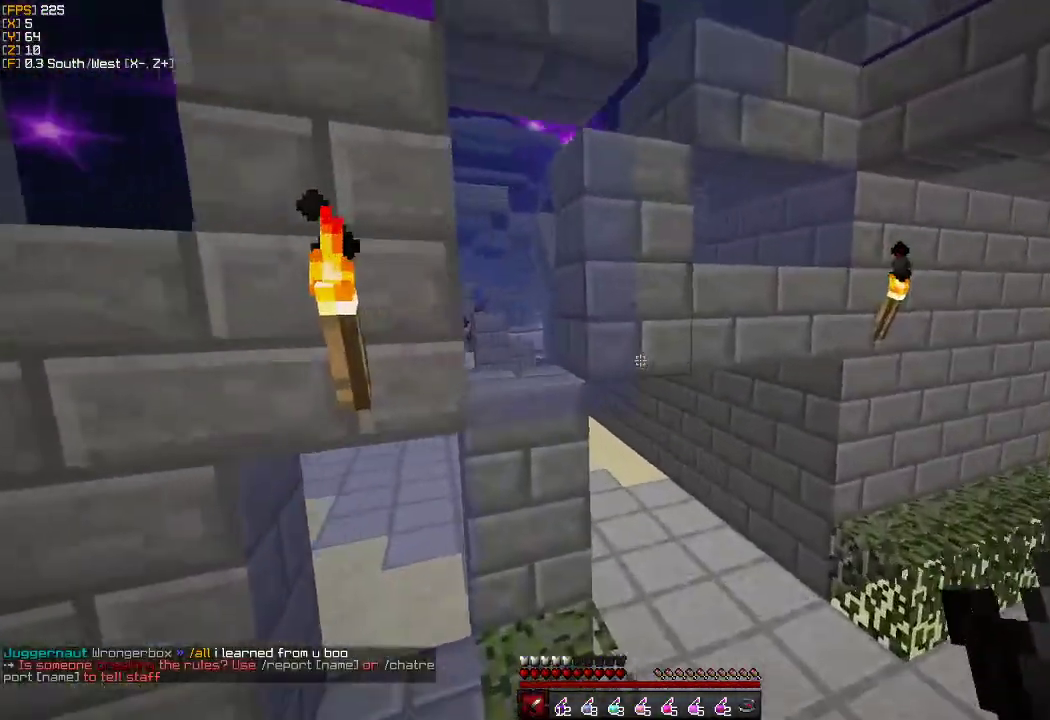
Gameplay with keyboard and mouse; each line is a JSON object with the keys and mouse buttons held at the frame after it. "events" lists presses ("down") and releases ("up") of "a", "d", "s", "w", "mouse_left" and "mouse_right" between this image and that frame as [ms after this image, input, new state], when the widget could be followed in between. "mouse_left", "mouse_right" = the "left", "right" buttons of the "mouse" list. No other keys are recorded. Fast repeated clicks can show as one long hold. Mouse movement is not recorded.
{"keys": ["w"], "mouse": ["left"], "events": [[50, "mouse_left", "up"], [117, "mouse_left", "down"], [133, "d", "down"], [200, "mouse_left", "up"], [300, "mouse_left", "down"], [400, "mouse_left", "up"], [467, "mouse_left", "down"], [483, "d", "up"]]}
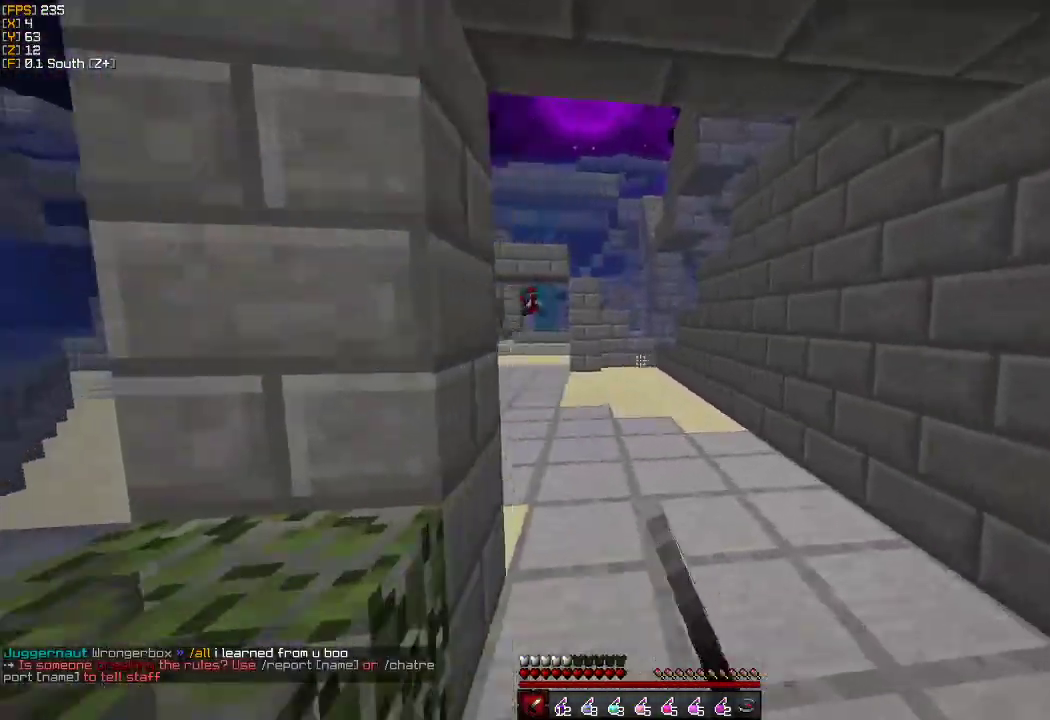
{"keys": ["w"], "mouse": ["left"], "events": [[67, "mouse_left", "up"], [233, "a", "down"], [450, "mouse_left", "down"], [483, "a", "up"]]}
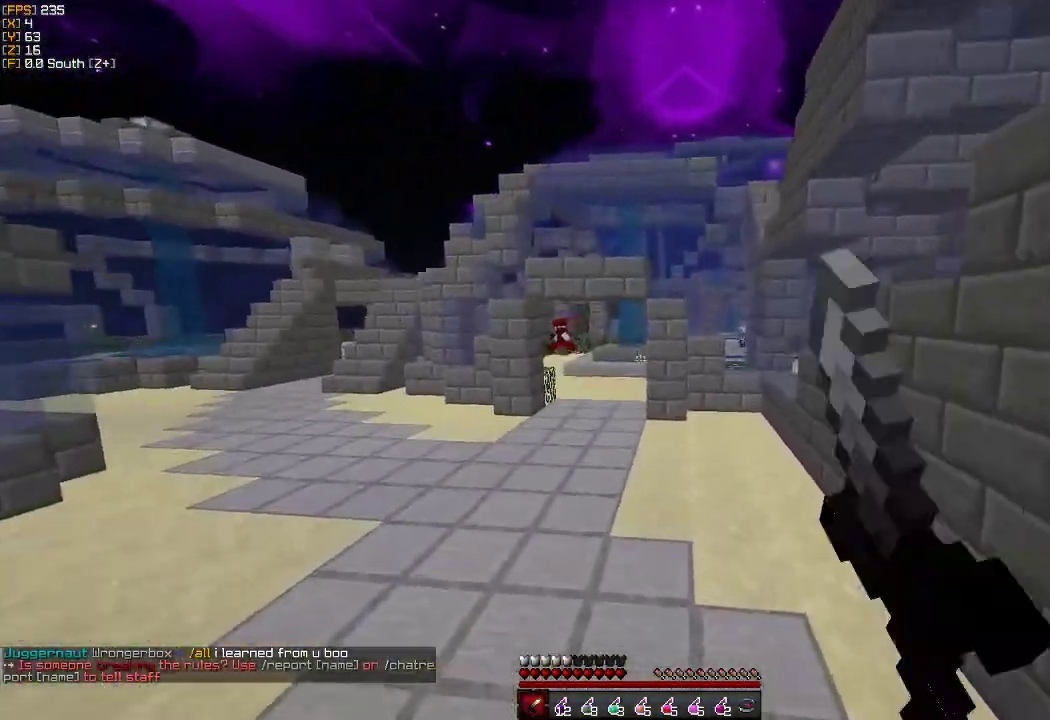
{"keys": ["a", "w"], "mouse": [], "events": [[17, "mouse_left", "up"], [117, "mouse_left", "down"], [217, "mouse_left", "up"], [350, "mouse_left", "down"], [417, "a", "down"], [450, "mouse_left", "up"]]}
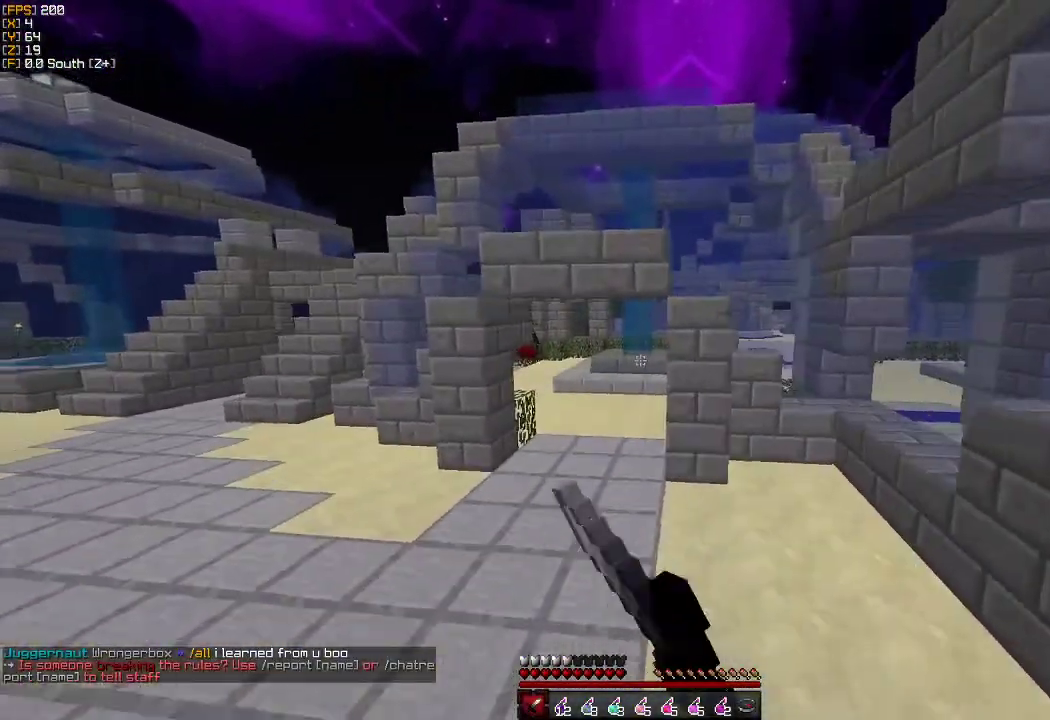
{"keys": ["w"], "mouse": [], "events": [[33, "mouse_left", "down"], [133, "a", "up"], [133, "mouse_left", "up"], [233, "mouse_left", "down"], [317, "mouse_left", "up"], [383, "a", "down"], [400, "mouse_left", "down"], [483, "a", "up"], [500, "mouse_left", "up"]]}
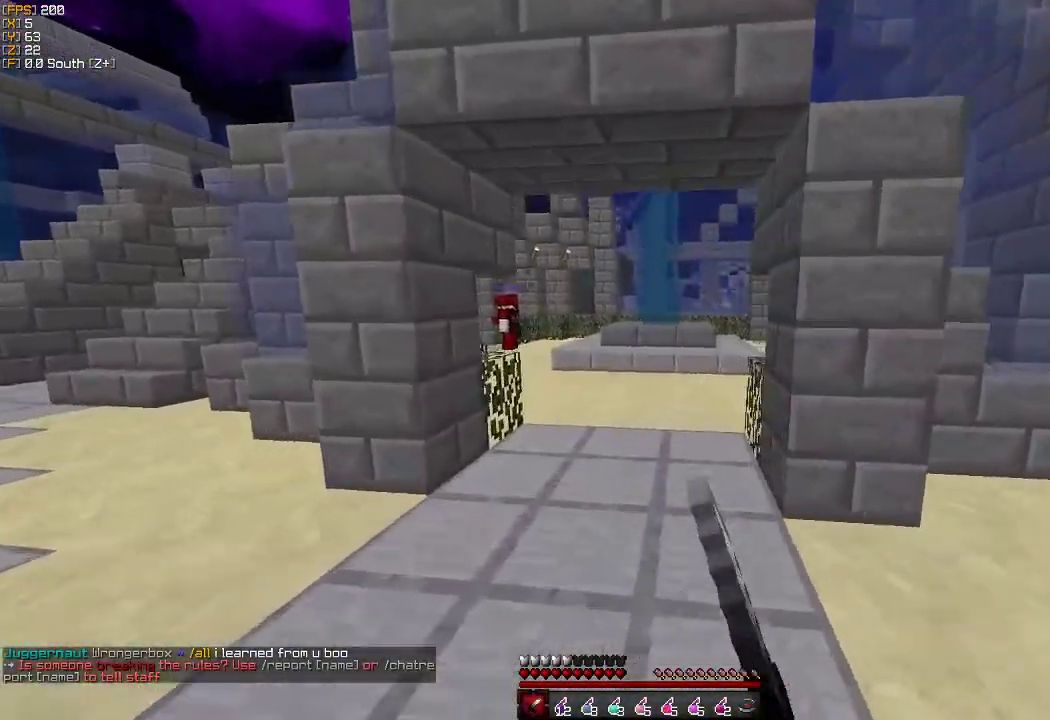
{"keys": ["w"], "mouse": ["left"], "events": [[100, "mouse_left", "down"], [183, "mouse_left", "up"], [267, "mouse_left", "down"], [400, "mouse_left", "up"], [467, "mouse_left", "down"]]}
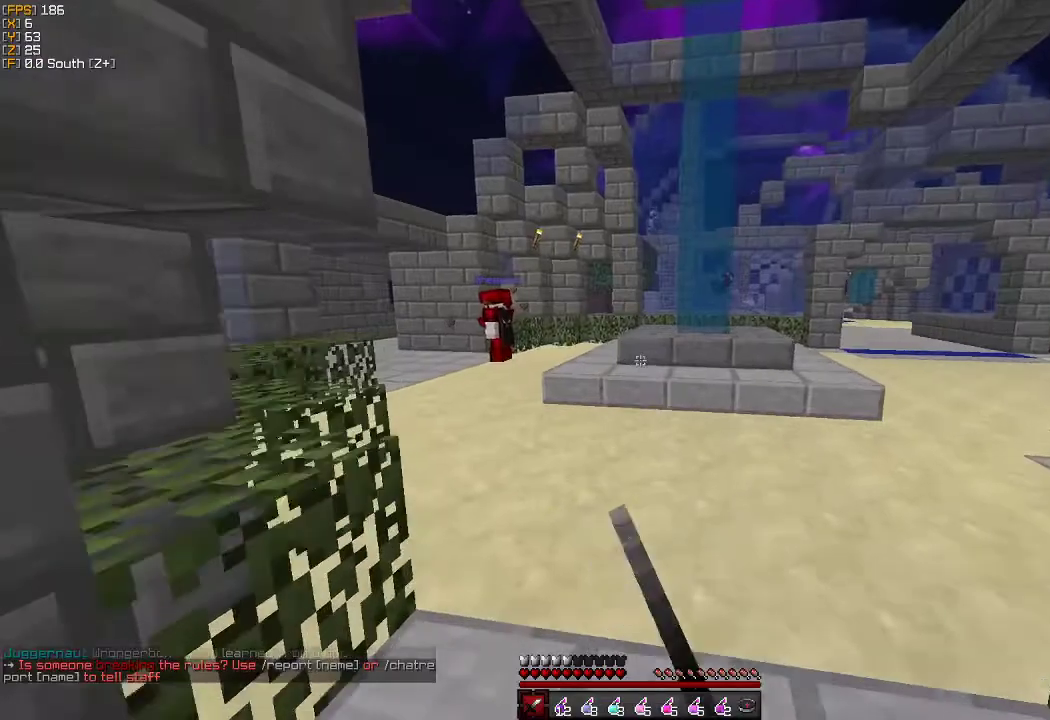
{"keys": ["w"], "mouse": ["left"], "events": [[17, "d", "down"], [67, "mouse_left", "up"], [167, "mouse_left", "down"], [233, "d", "up"], [283, "mouse_left", "up"], [400, "mouse_left", "down"]]}
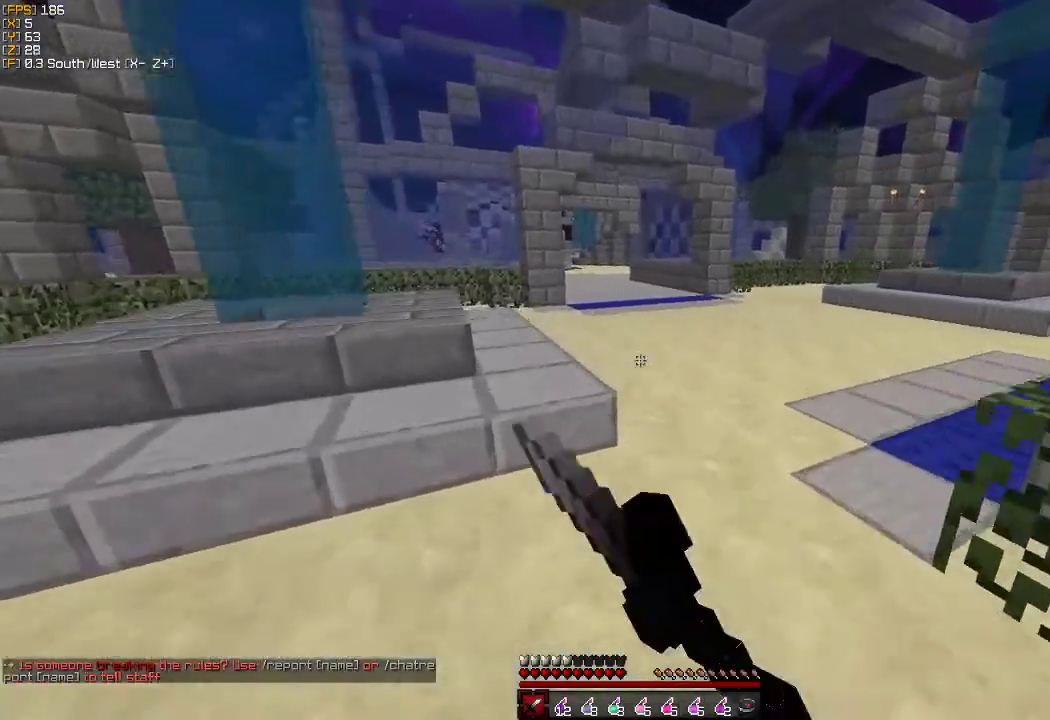
{"keys": ["w"], "mouse": ["left"], "events": [[50, "mouse_left", "up"], [200, "mouse_left", "down"], [317, "mouse_left", "up"], [450, "mouse_left", "down"]]}
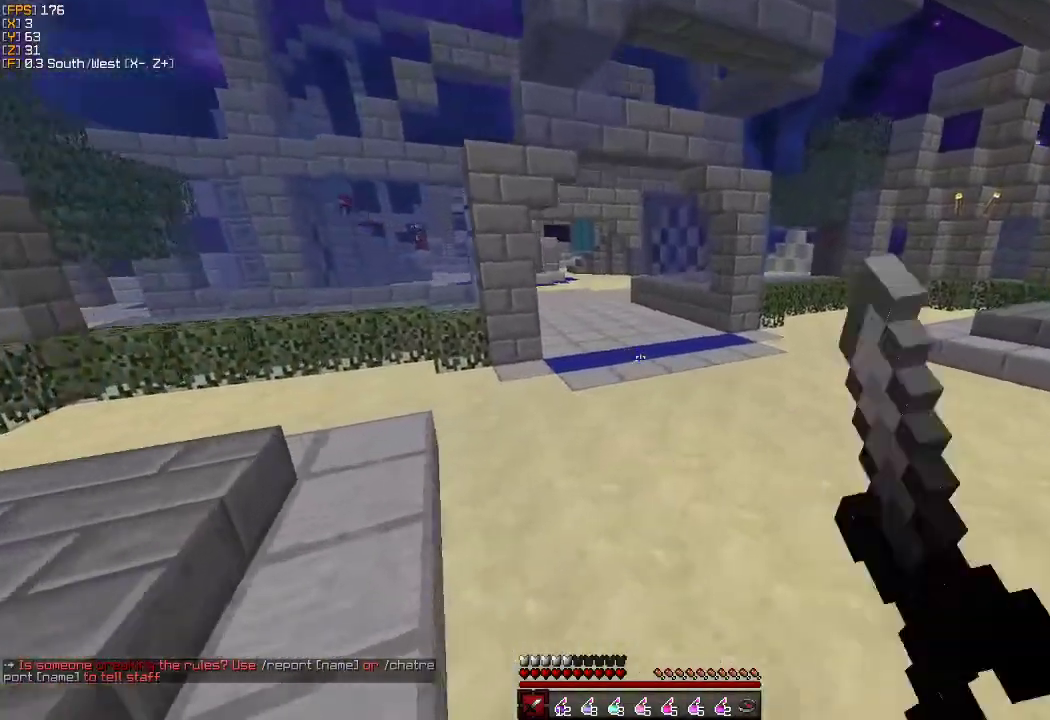
{"keys": ["w"], "mouse": [], "events": [[67, "mouse_left", "up"], [167, "mouse_left", "down"], [283, "mouse_left", "up"]]}
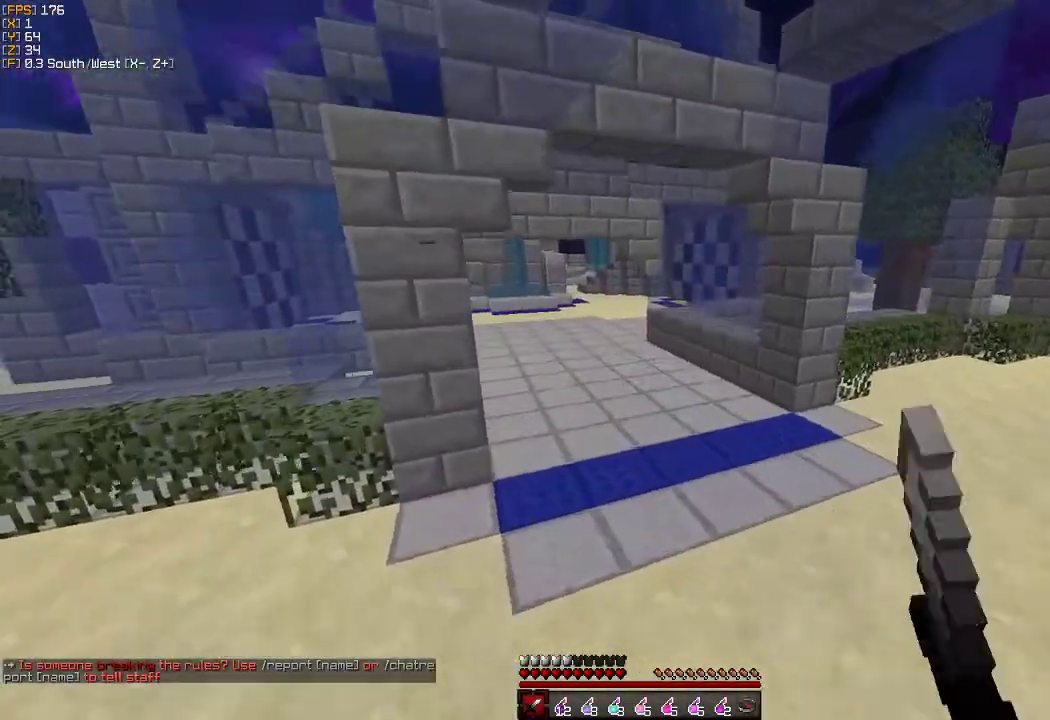
{"keys": ["a", "w"], "mouse": [], "events": [[467, "a", "down"]]}
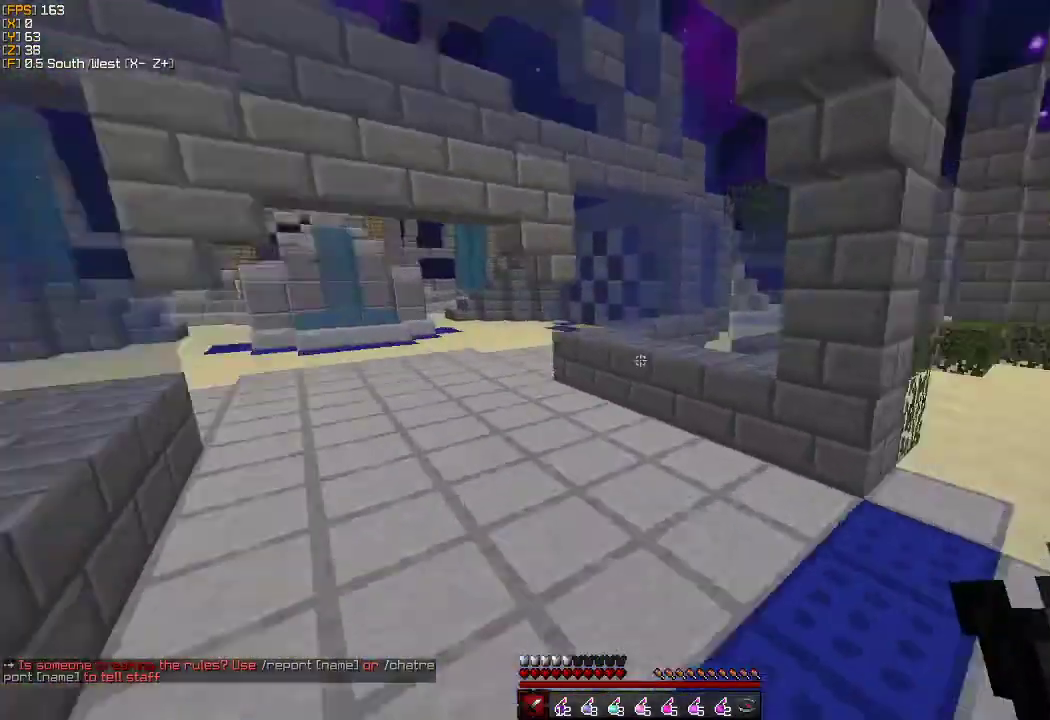
{"keys": ["d"], "mouse": [], "events": [[83, "w", "up"], [217, "mouse_left", "down"], [283, "s", "down"], [317, "mouse_left", "up"], [383, "d", "down"], [383, "mouse_left", "down"], [417, "a", "up"], [417, "s", "up"], [483, "mouse_left", "up"]]}
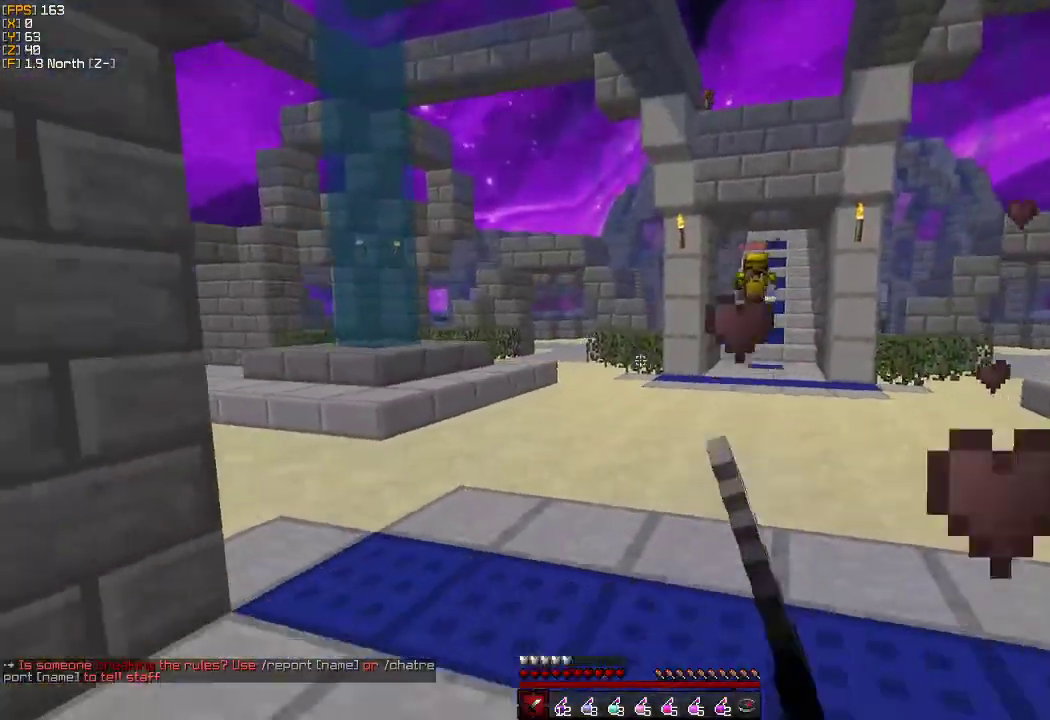
{"keys": ["a", "s"], "mouse": [], "events": [[17, "w", "down"], [67, "mouse_left", "down"], [133, "a", "down"], [167, "d", "up"], [167, "mouse_left", "up"], [300, "w", "up"], [383, "s", "down"]]}
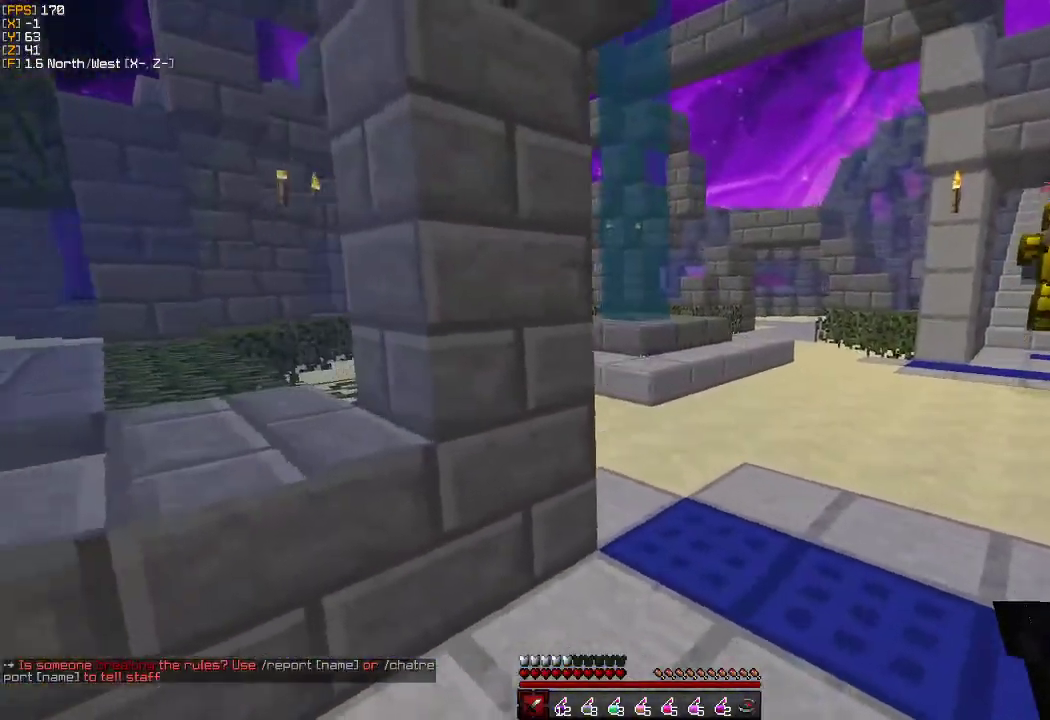
{"keys": ["a", "w"], "mouse": [], "events": [[100, "s", "up"], [417, "w", "down"]]}
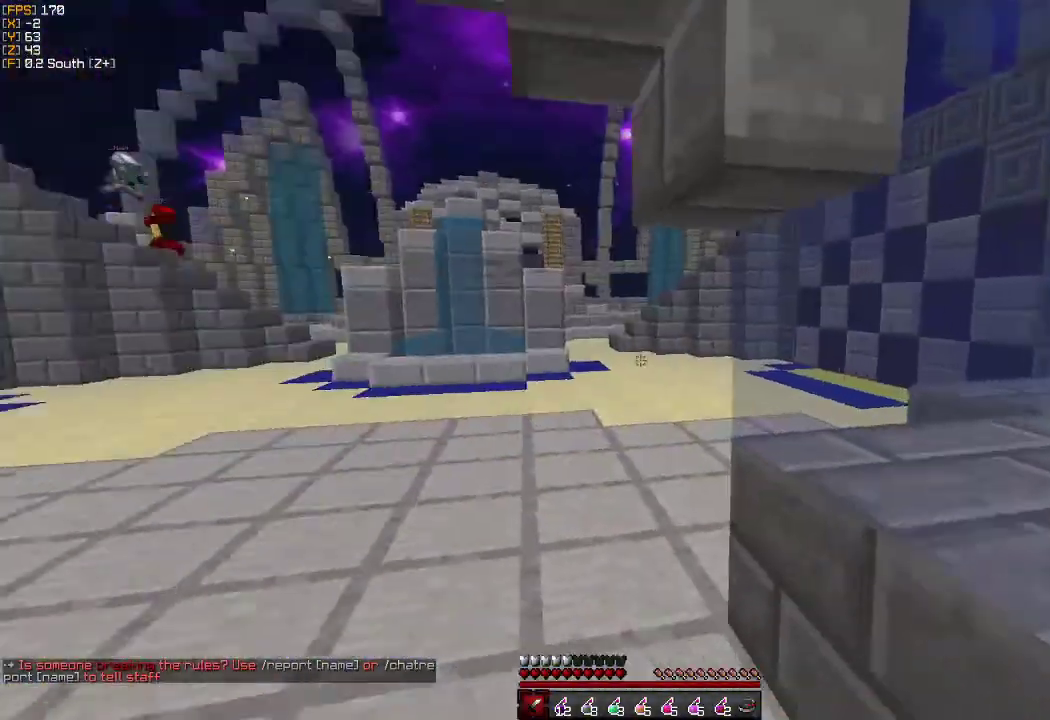
{"keys": ["d", "w"], "mouse": [], "events": [[250, "a", "up"], [483, "d", "down"]]}
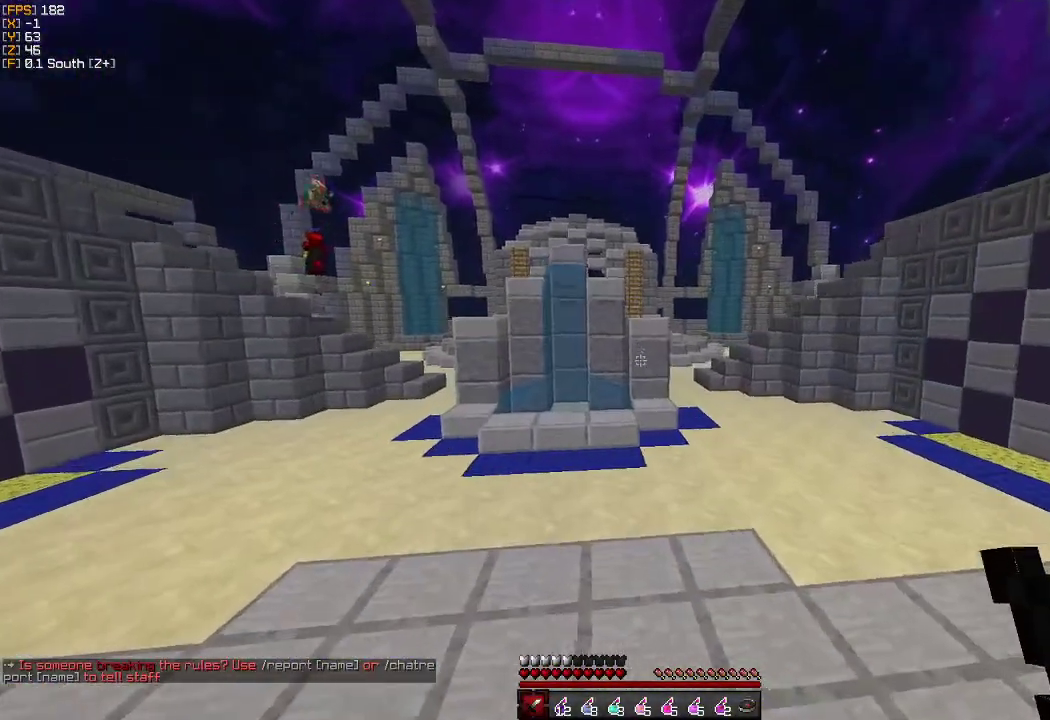
{"keys": ["d", "w"], "mouse": [], "events": []}
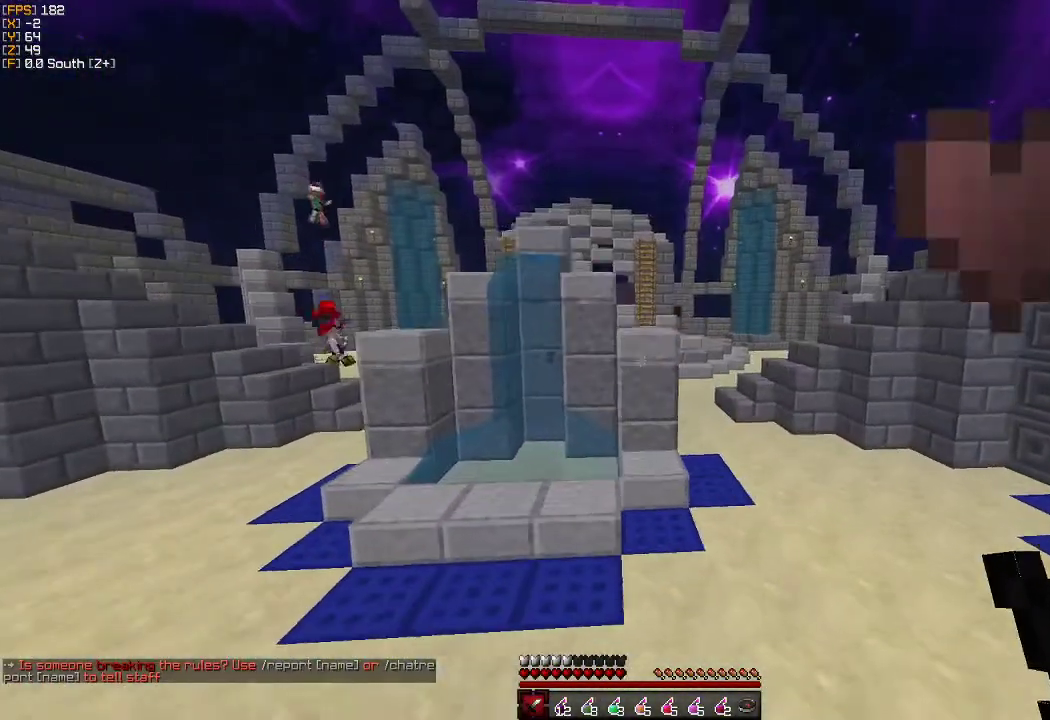
{"keys": ["w"], "mouse": [], "events": [[467, "d", "up"]]}
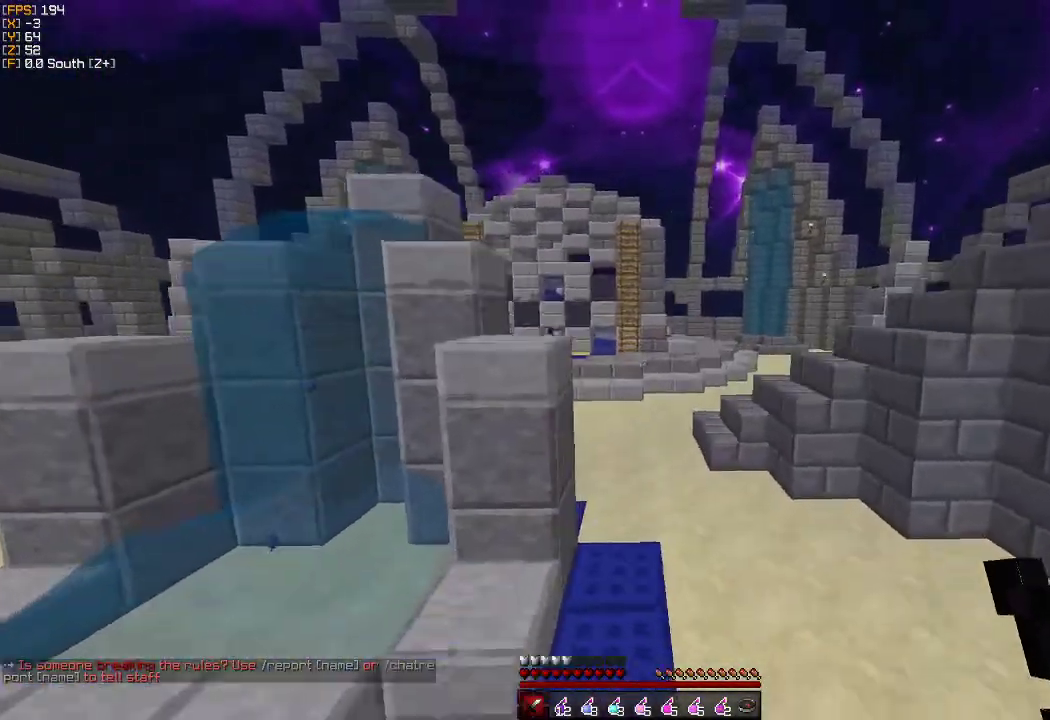
{"keys": ["w"], "mouse": [], "events": []}
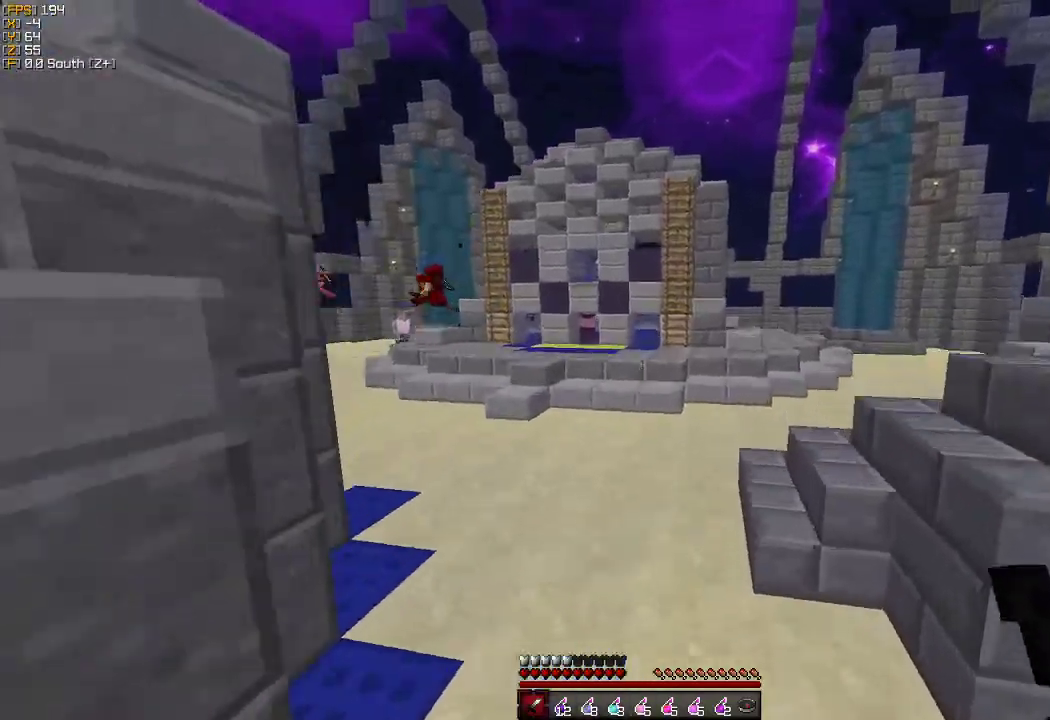
{"keys": ["w"], "mouse": [], "events": []}
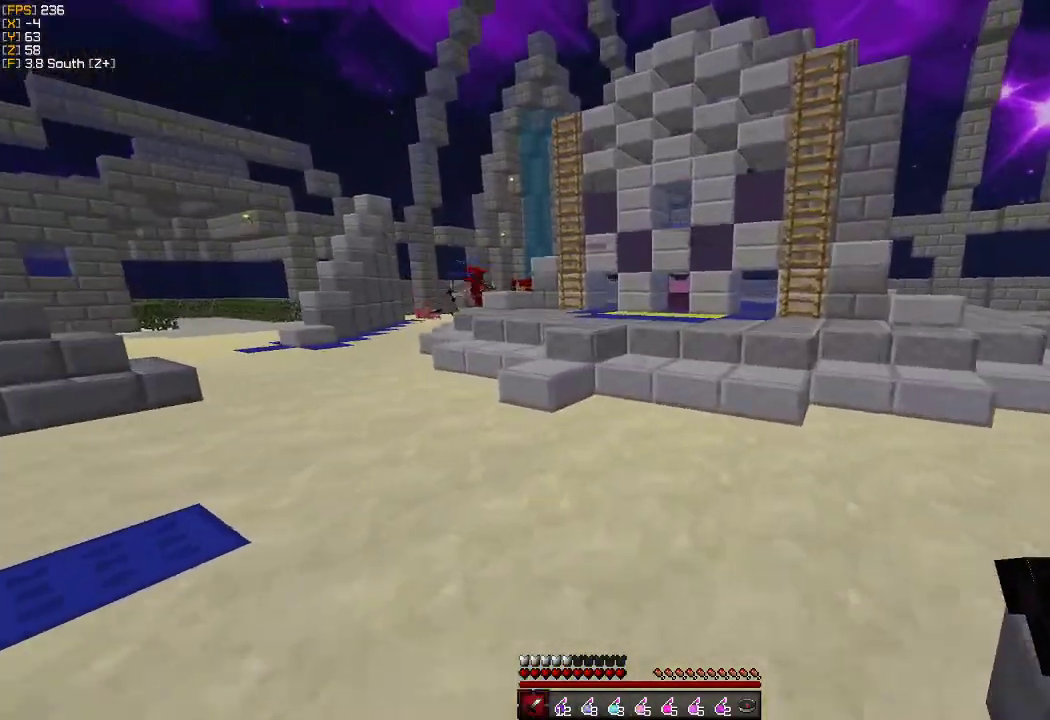
{"keys": ["w"], "mouse": [], "events": [[33, "a", "down"], [100, "a", "up"]]}
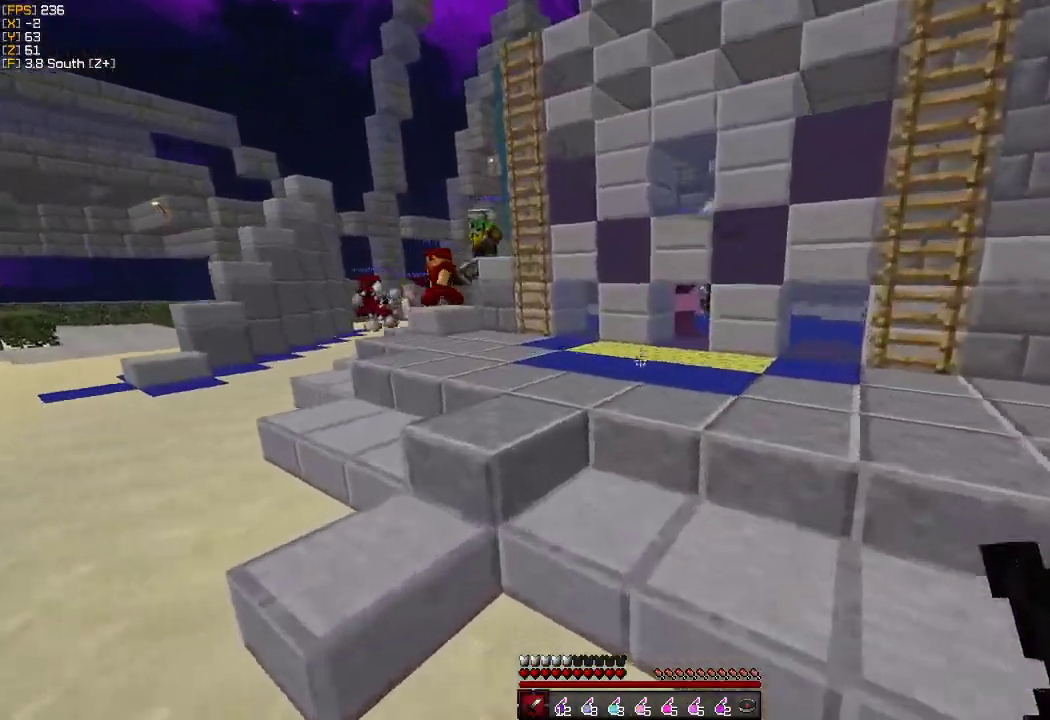
{"keys": ["w"], "mouse": [], "events": []}
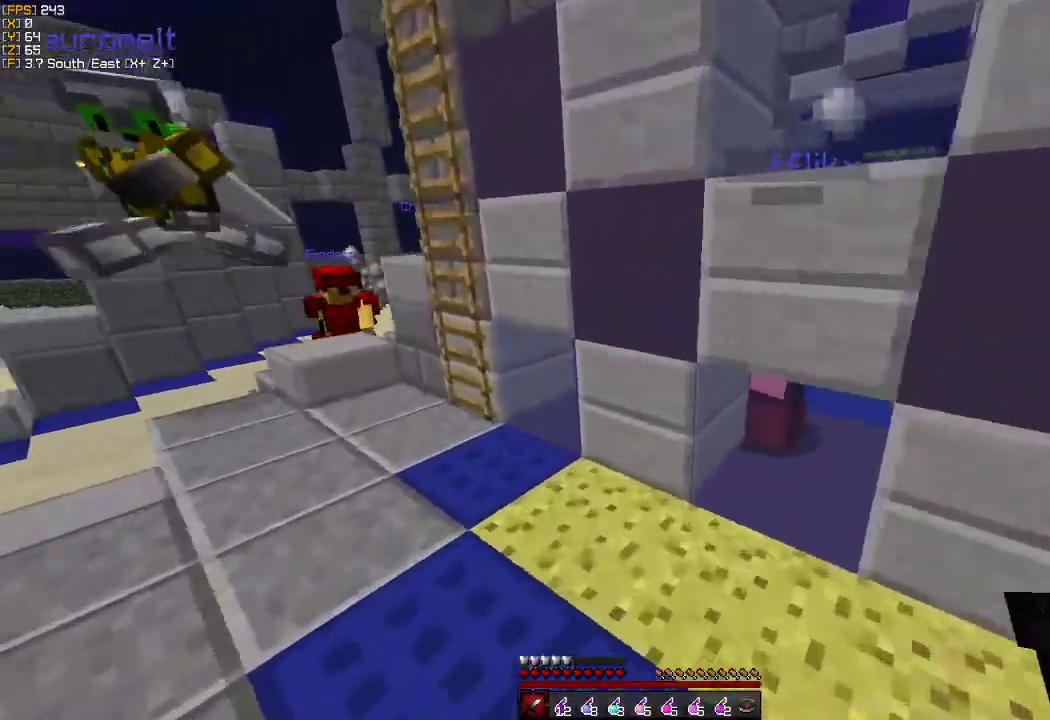
{"keys": ["d", "w"], "mouse": [], "events": [[17, "d", "down"]]}
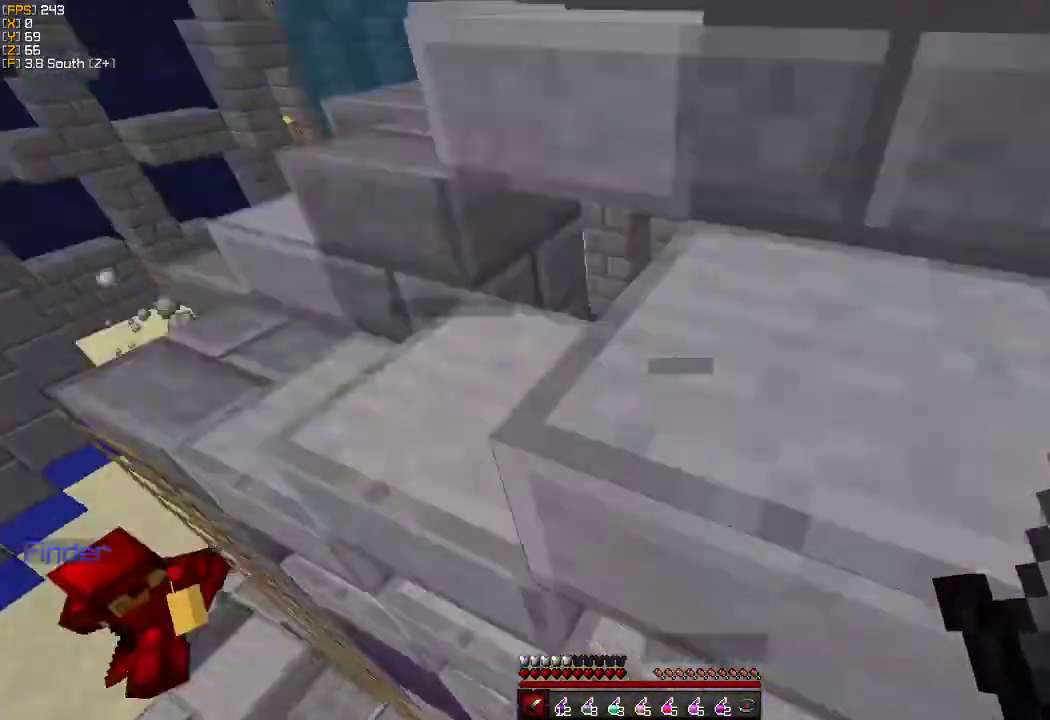
{"keys": ["d", "w"], "mouse": [], "events": []}
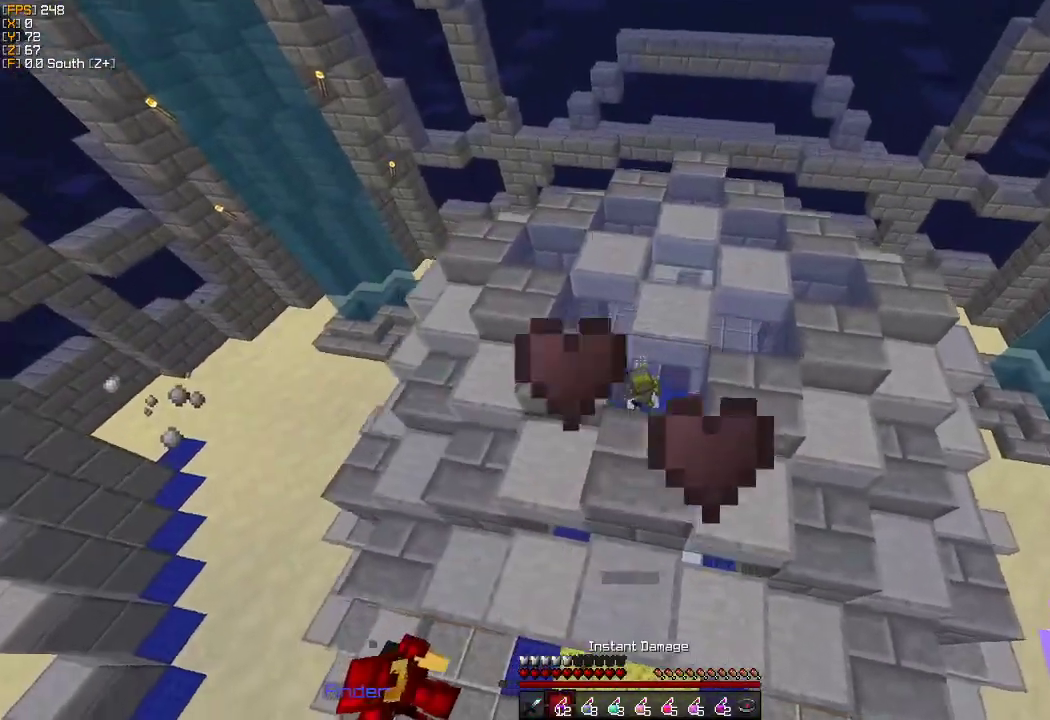
{"keys": ["d", "w"], "mouse": [], "events": []}
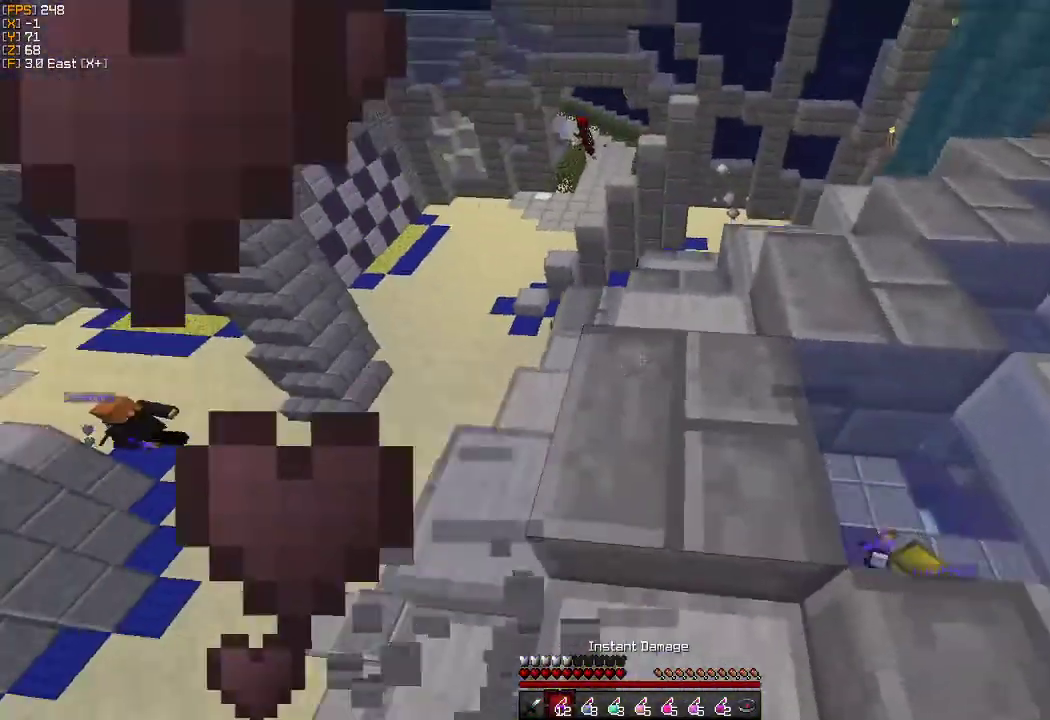
{"keys": ["a", "d", "s"], "mouse": [], "events": [[317, "w", "up"], [417, "s", "down"], [483, "a", "down"]]}
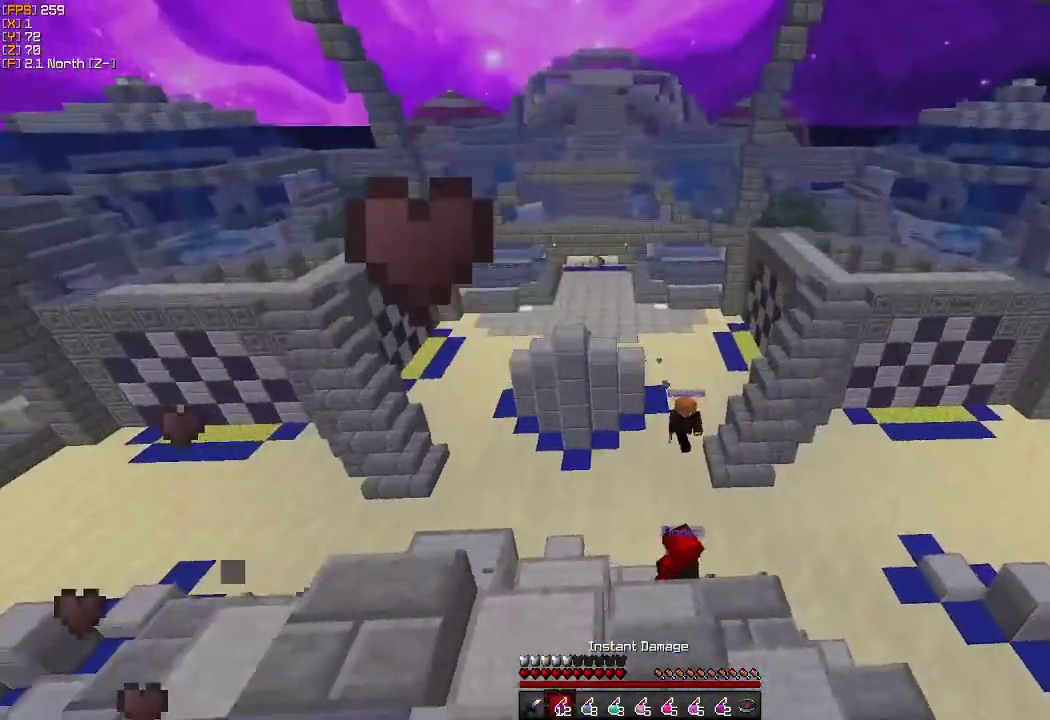
{"keys": ["a"], "mouse": [], "events": [[50, "d", "up"], [467, "s", "up"]]}
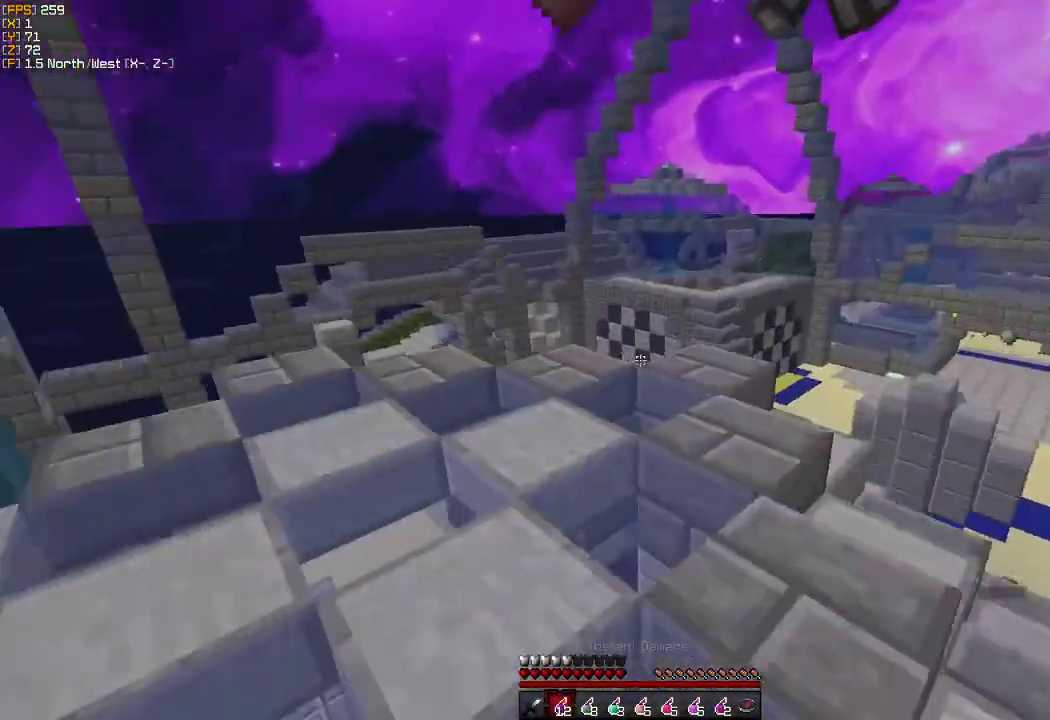
{"keys": ["a", "w"], "mouse": [], "events": [[17, "mouse_right", "down"], [83, "w", "down"], [100, "mouse_right", "up"], [117, "a", "up"], [250, "mouse_left", "down"], [333, "mouse_left", "up"], [400, "mouse_left", "down"], [417, "a", "down"], [500, "mouse_left", "up"]]}
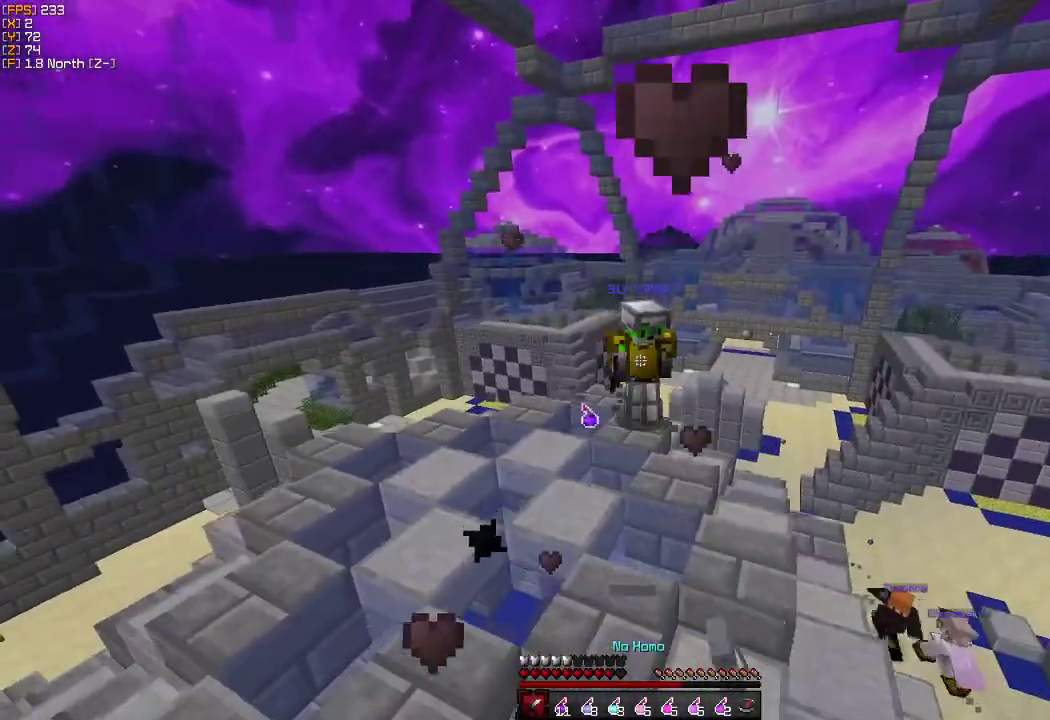
{"keys": ["w"], "mouse": [], "events": [[67, "mouse_left", "down"], [133, "a", "up"], [200, "mouse_left", "up"], [400, "mouse_right", "down"], [483, "mouse_right", "up"]]}
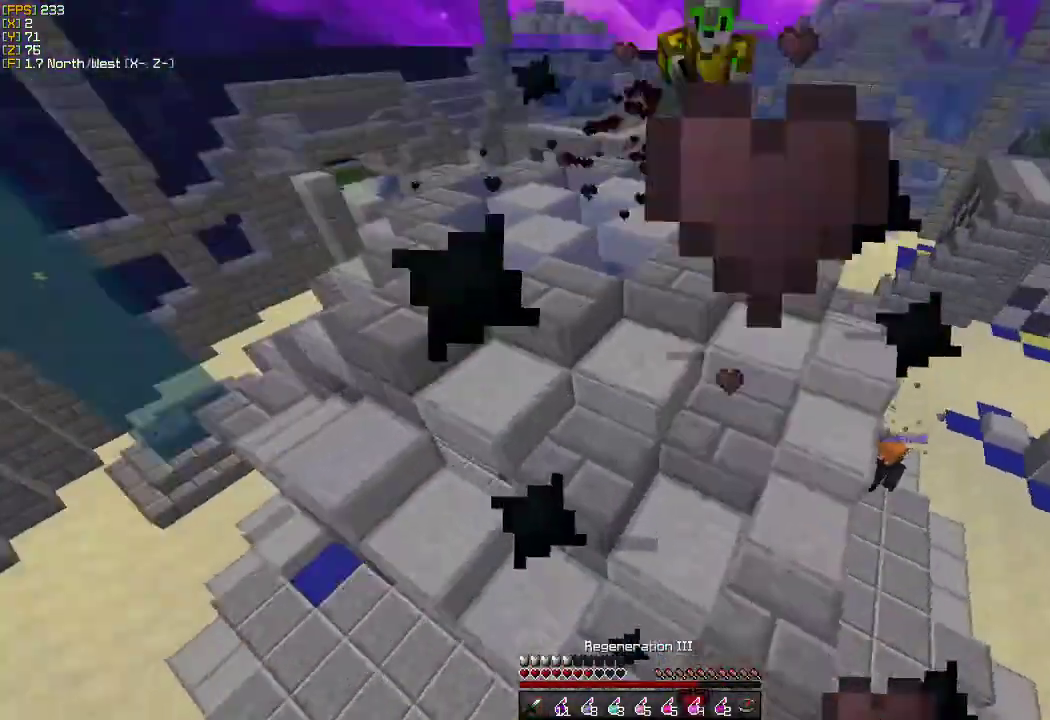
{"keys": ["w"], "mouse": [], "events": []}
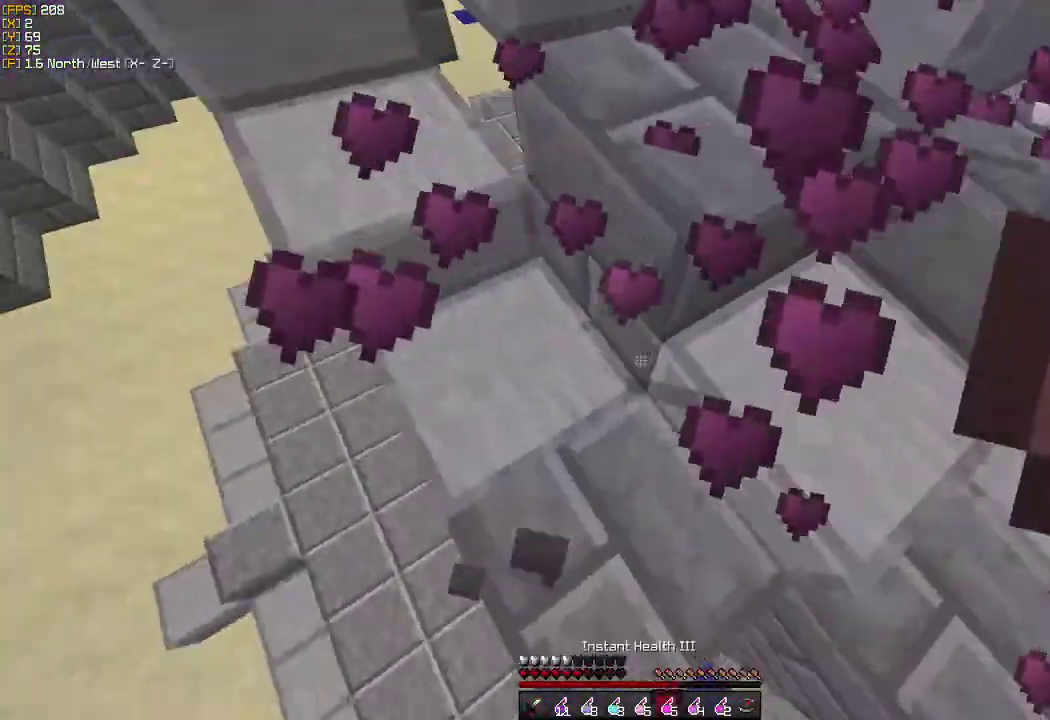
{"keys": ["w"], "mouse": [], "events": [[333, "mouse_left", "down"], [383, "mouse_left", "up"]]}
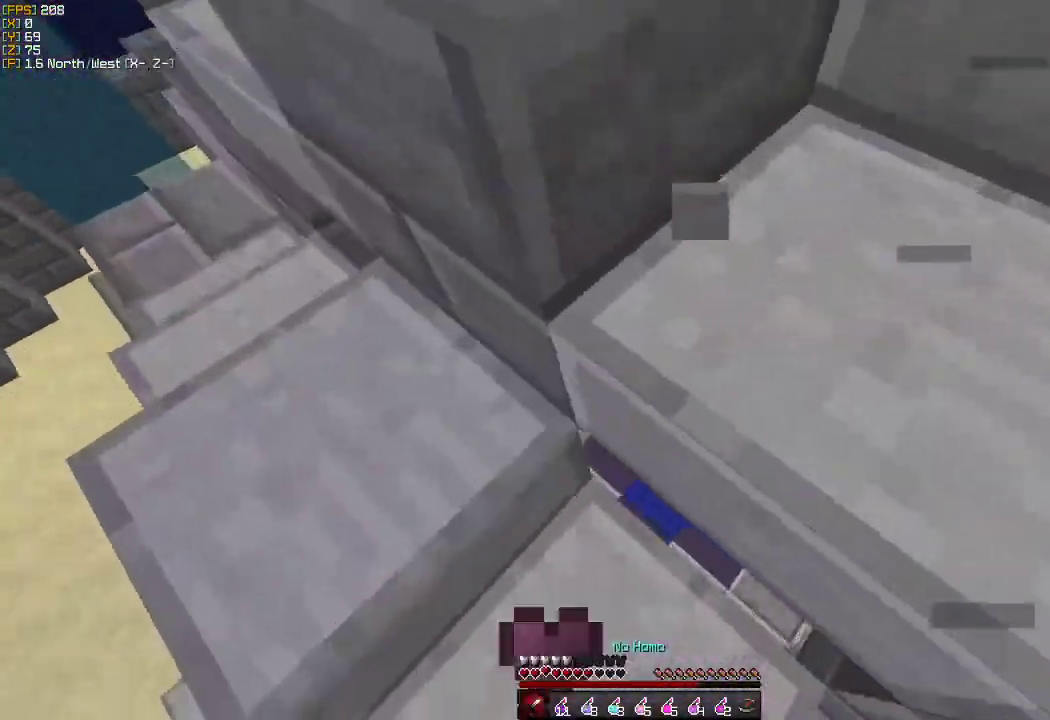
{"keys": ["w"], "mouse": [], "events": [[383, "mouse_left", "down"], [483, "mouse_left", "up"]]}
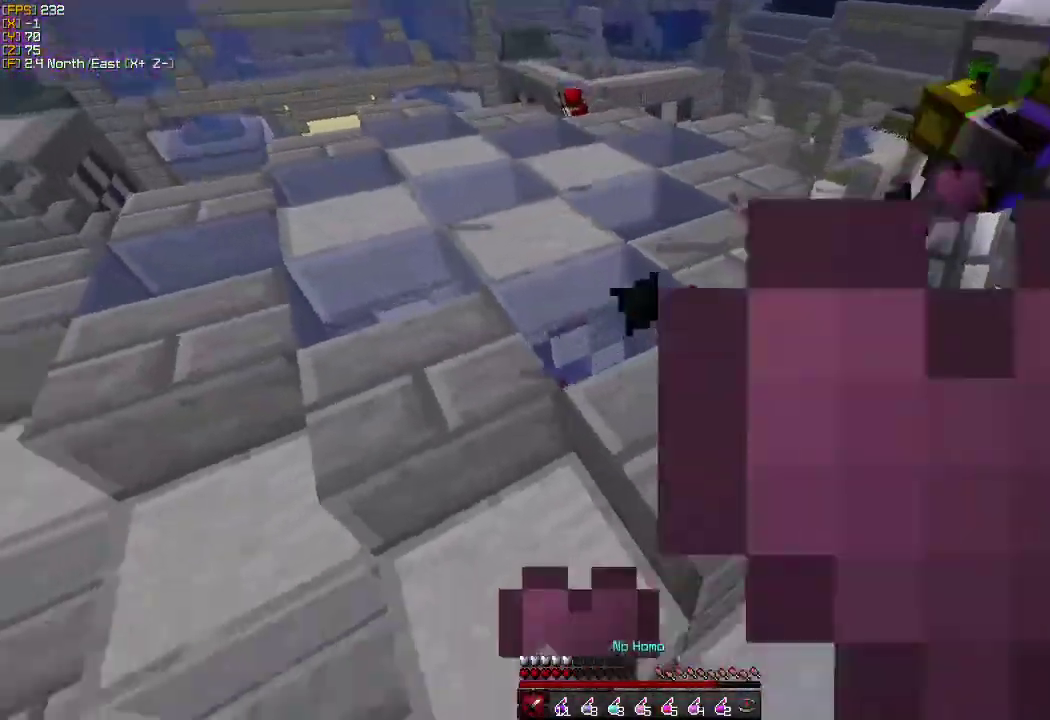
{"keys": ["w"], "mouse": [], "events": [[150, "mouse_right", "down"], [267, "mouse_right", "up"]]}
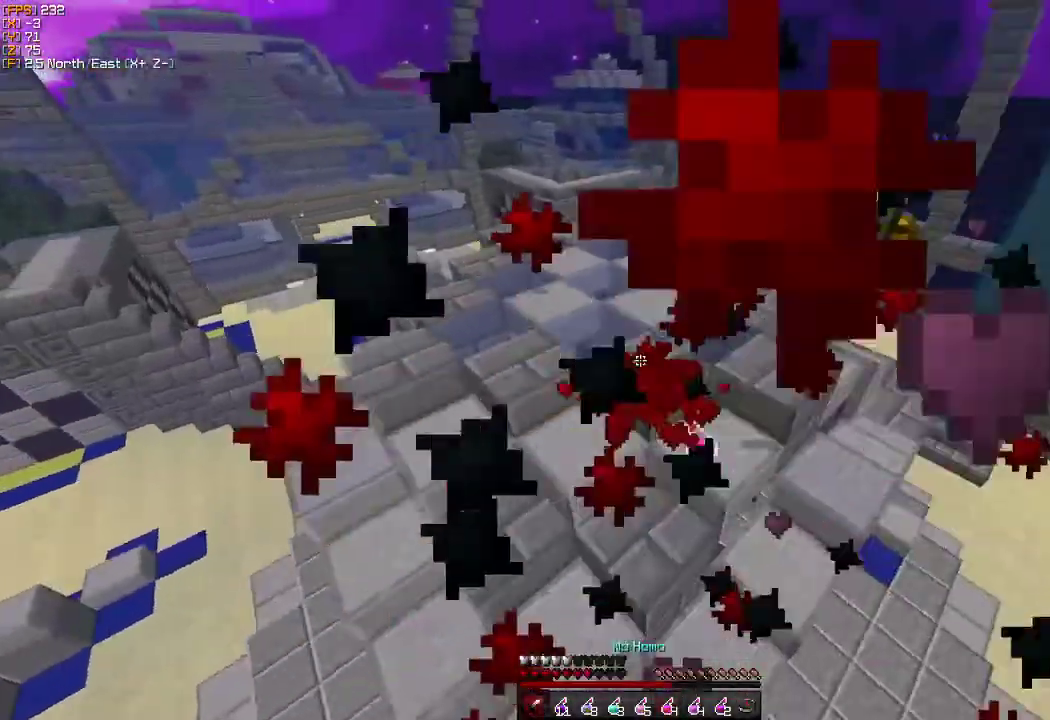
{"keys": ["w"], "mouse": [], "events": []}